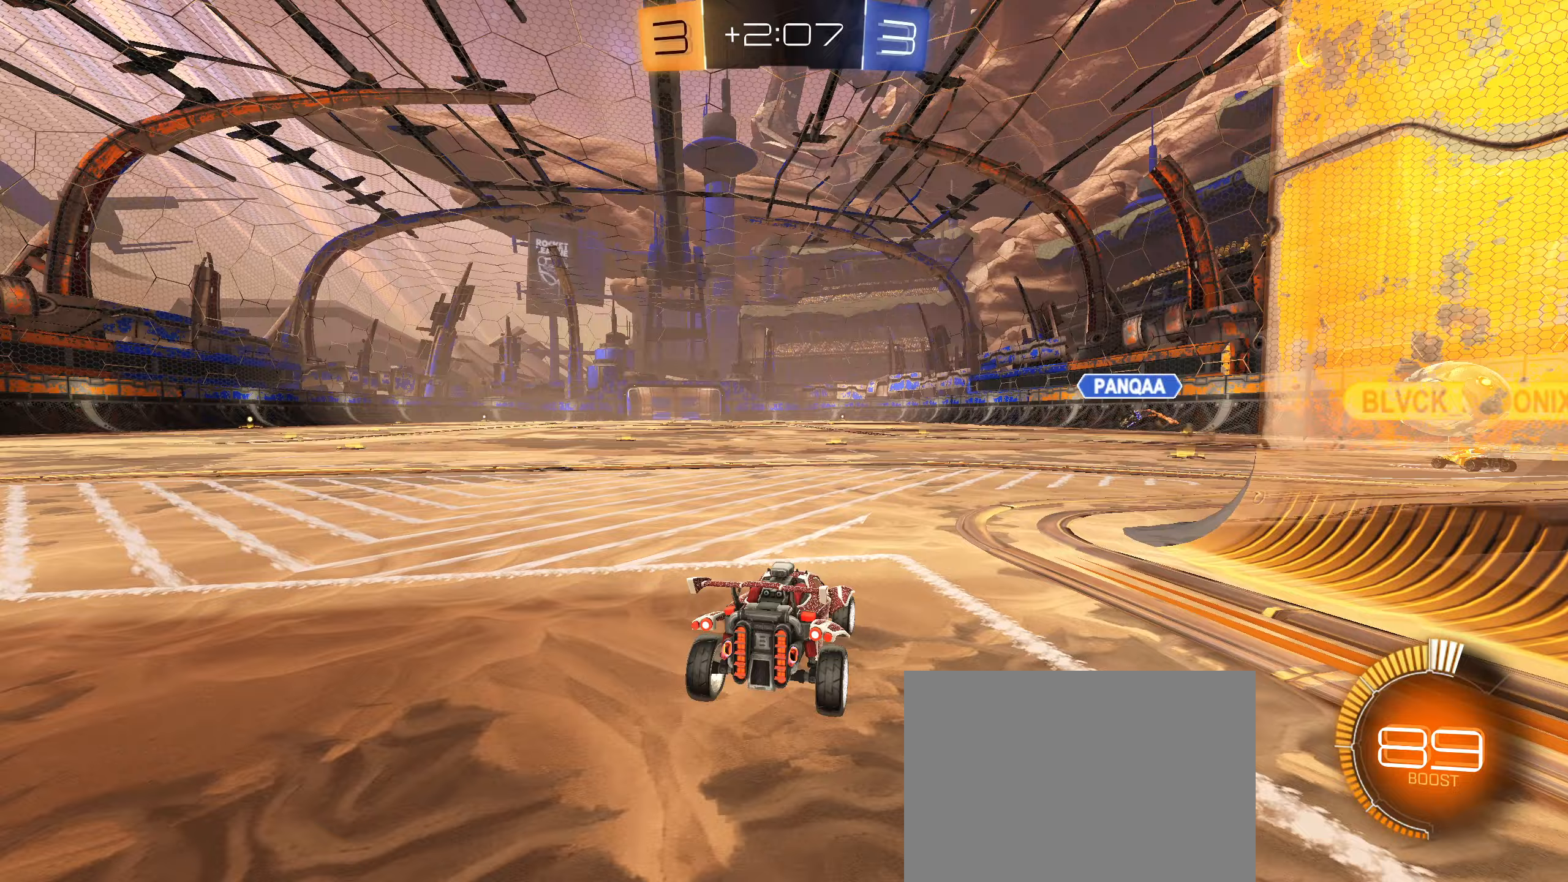
Gameplay with a controller (PlayStation layout); each line is a JSON object with the inputs held at the frame after it. "events" lists button and stick changes between this image and that frame as [ms after this image, input, new state], when the widget could be followed in between.
{"buttons": ["R2"], "left_stick": "left", "right_stick": "left", "events": [[17, "L2", "up"], [83, "left_stick", "left"], [100, "right_stick", "left"]]}
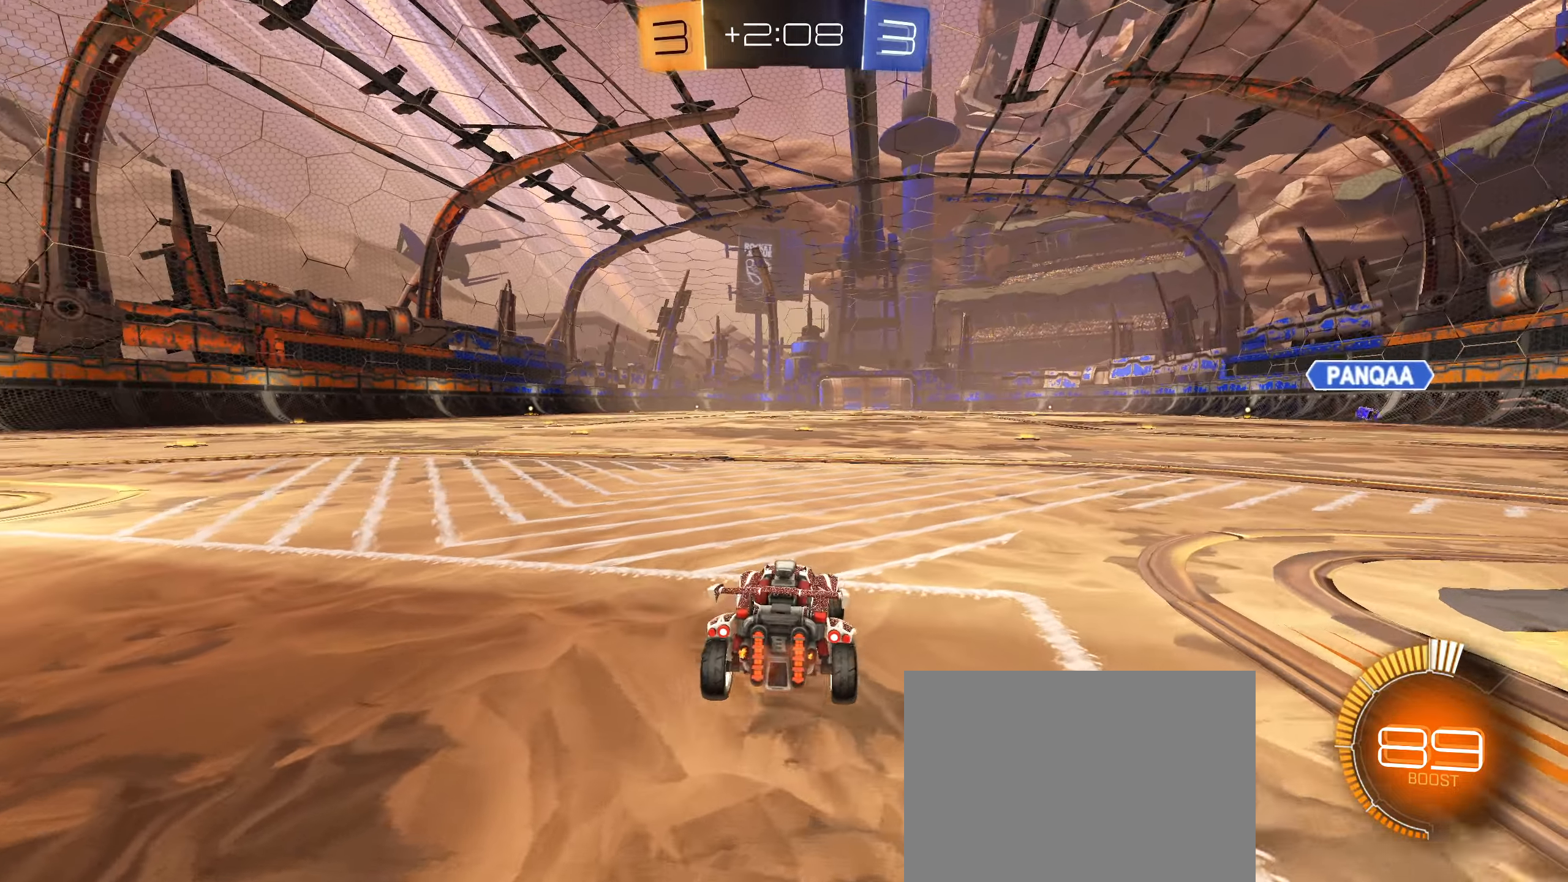
{"buttons": ["R2"], "left_stick": "center", "right_stick": "center", "events": [[100, "left_stick", "center"], [150, "left_stick", "right"], [183, "right_stick", "center"], [466, "left_stick", "center"]]}
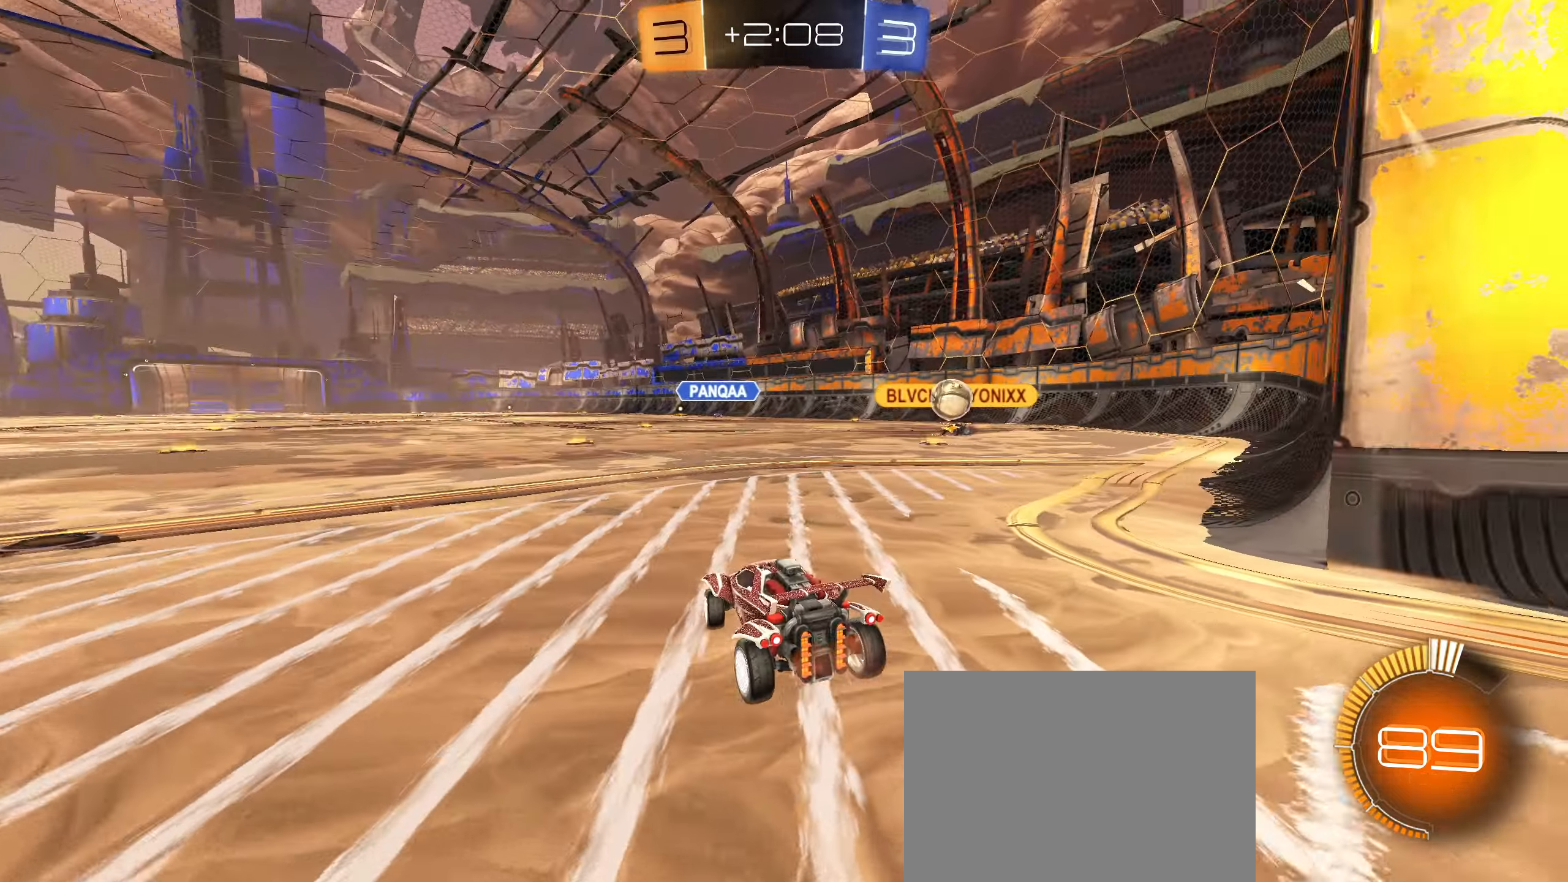
{"buttons": ["R2"], "left_stick": "center", "right_stick": "center", "events": []}
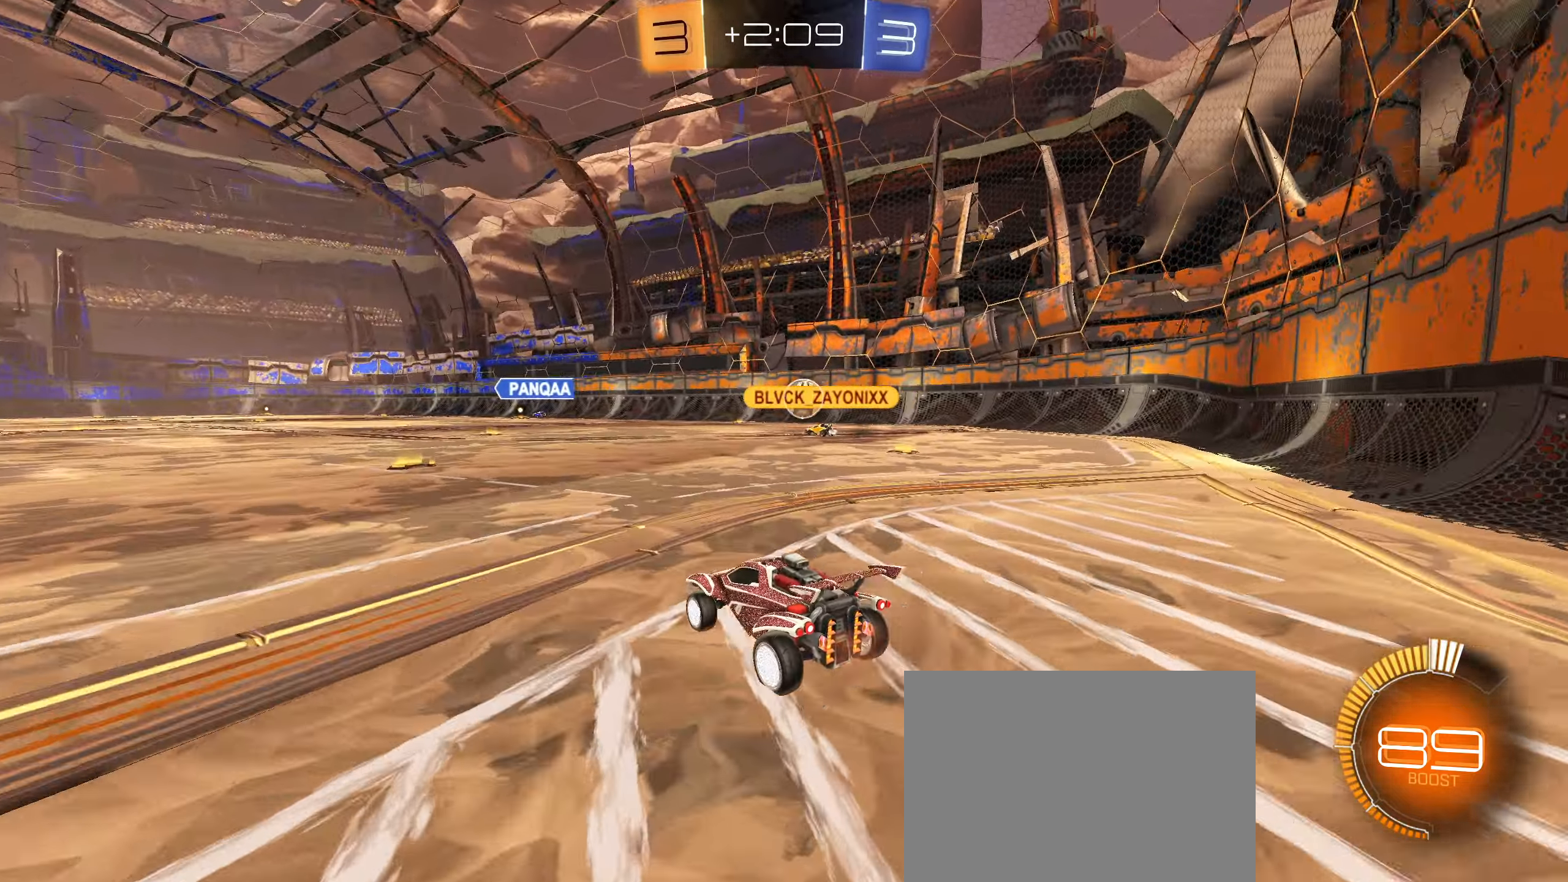
{"buttons": ["R2"], "left_stick": "down-left", "right_stick": "left", "events": [[383, "left_stick", "down-left"], [416, "right_stick", "left"]]}
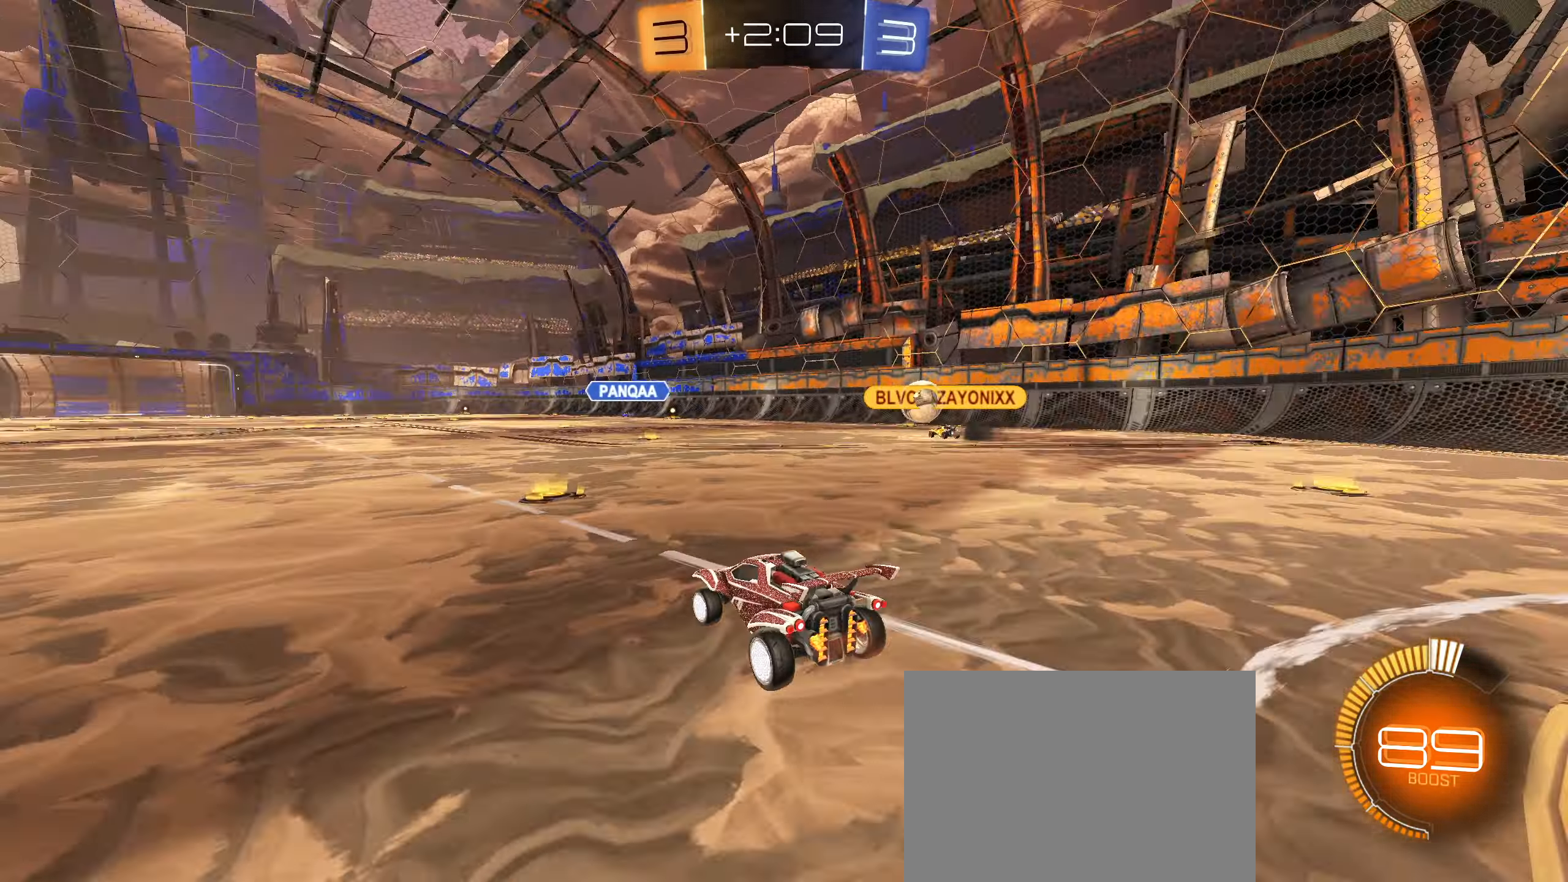
{"buttons": ["R2"], "left_stick": "center", "right_stick": "left", "events": [[16, "left_stick", "center"], [16, "right_stick", "center"], [200, "right_stick", "left"], [316, "left_stick", "left"], [500, "left_stick", "center"]]}
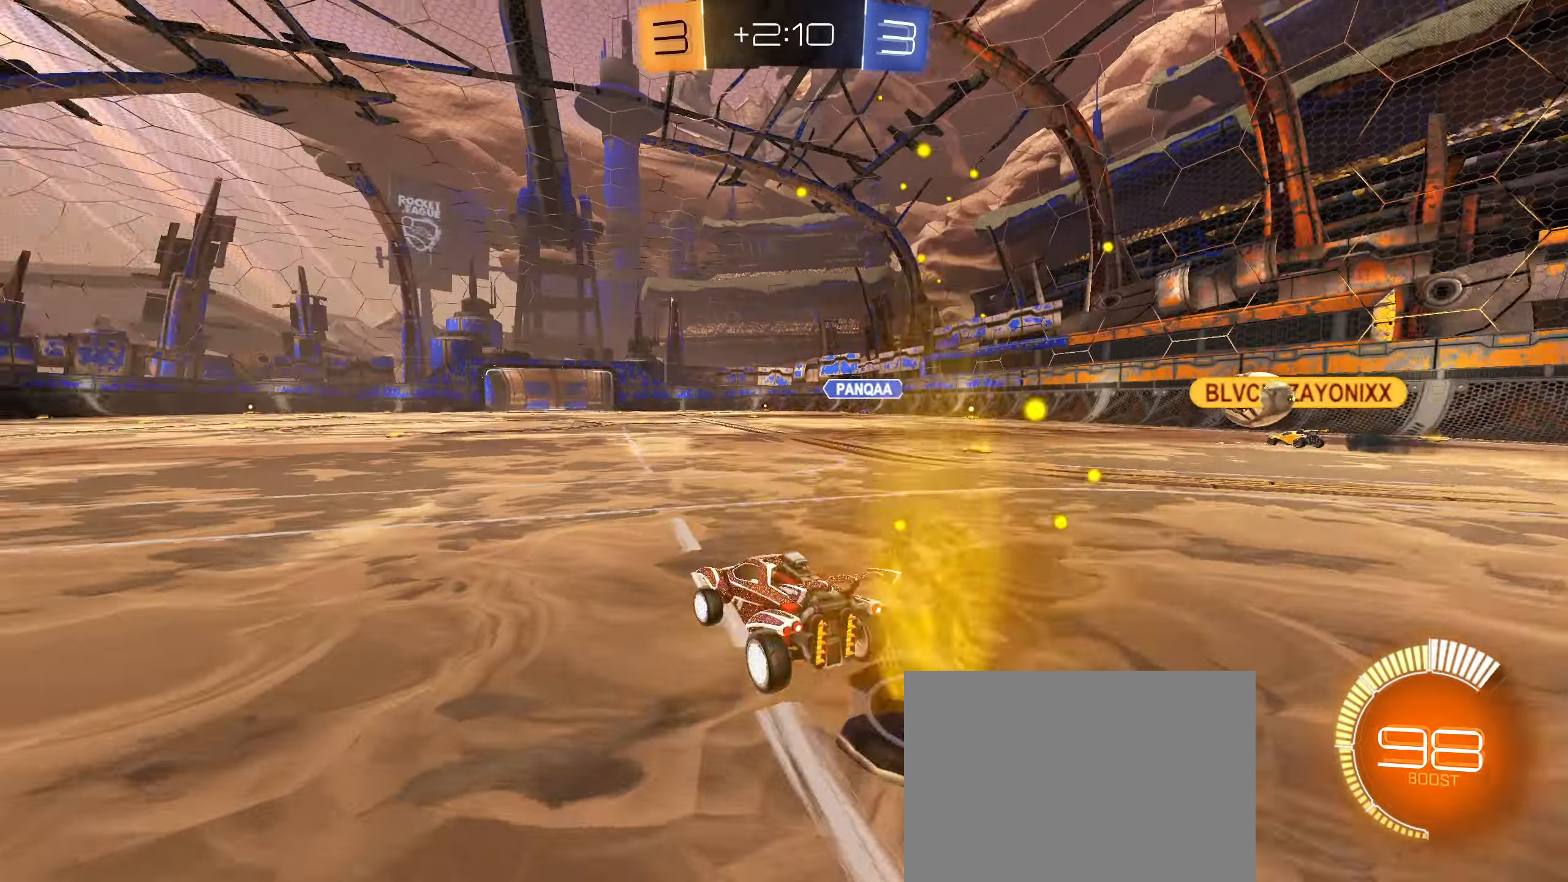
{"buttons": ["R2"], "left_stick": "center", "right_stick": "center", "events": [[100, "right_stick", "right"], [166, "right_stick", "center"]]}
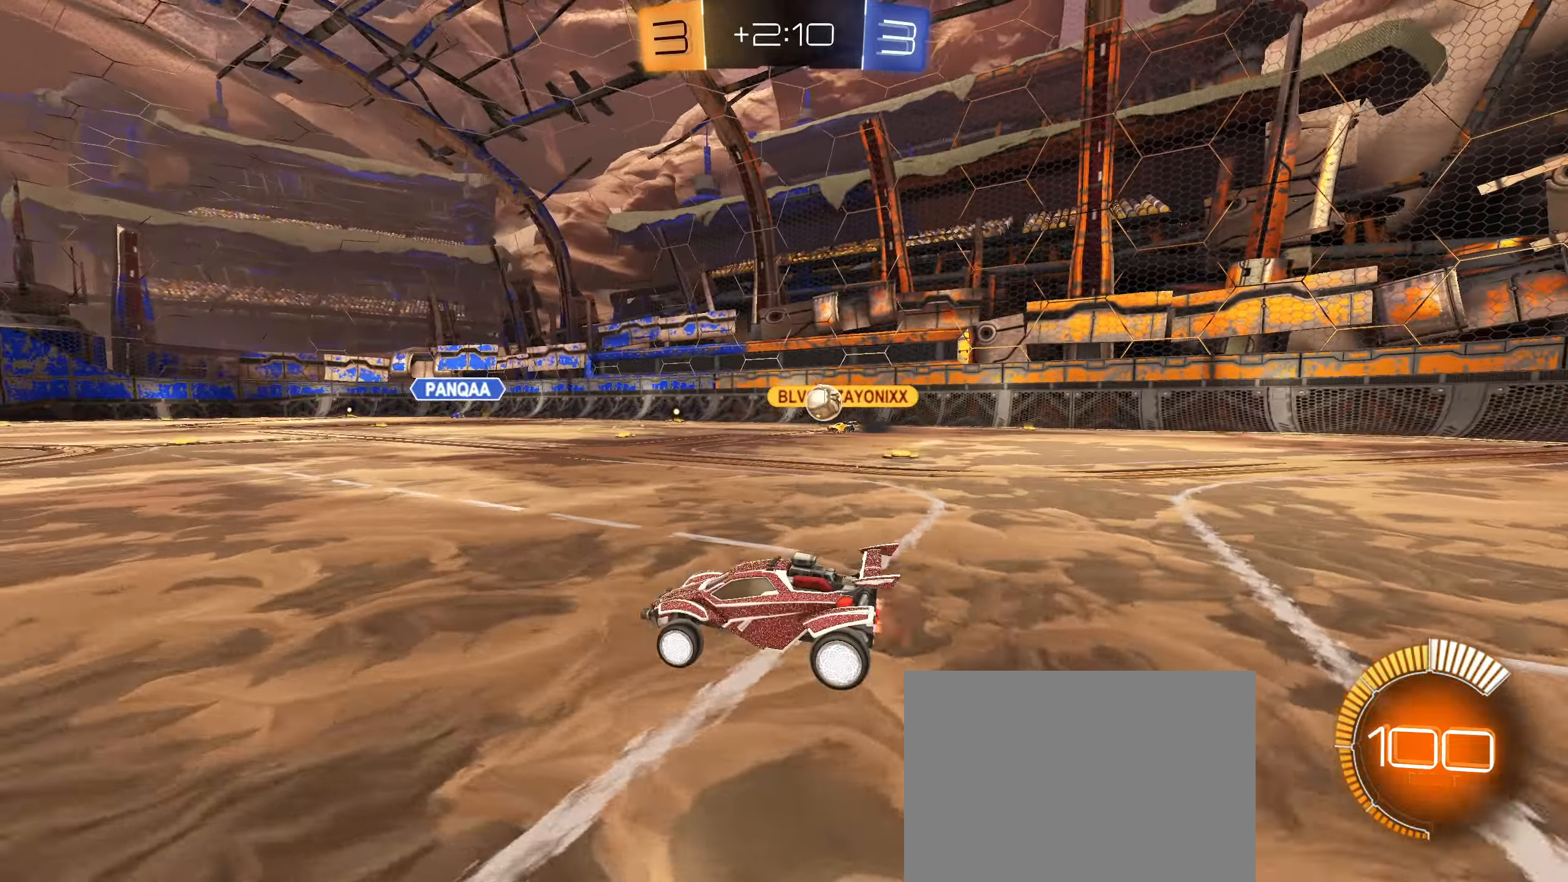
{"buttons": ["CIRCLE", "R2"], "left_stick": "center", "right_stick": "center", "events": [[100, "CIRCLE", "down"], [150, "left_stick", "right"], [216, "left_stick", "center"]]}
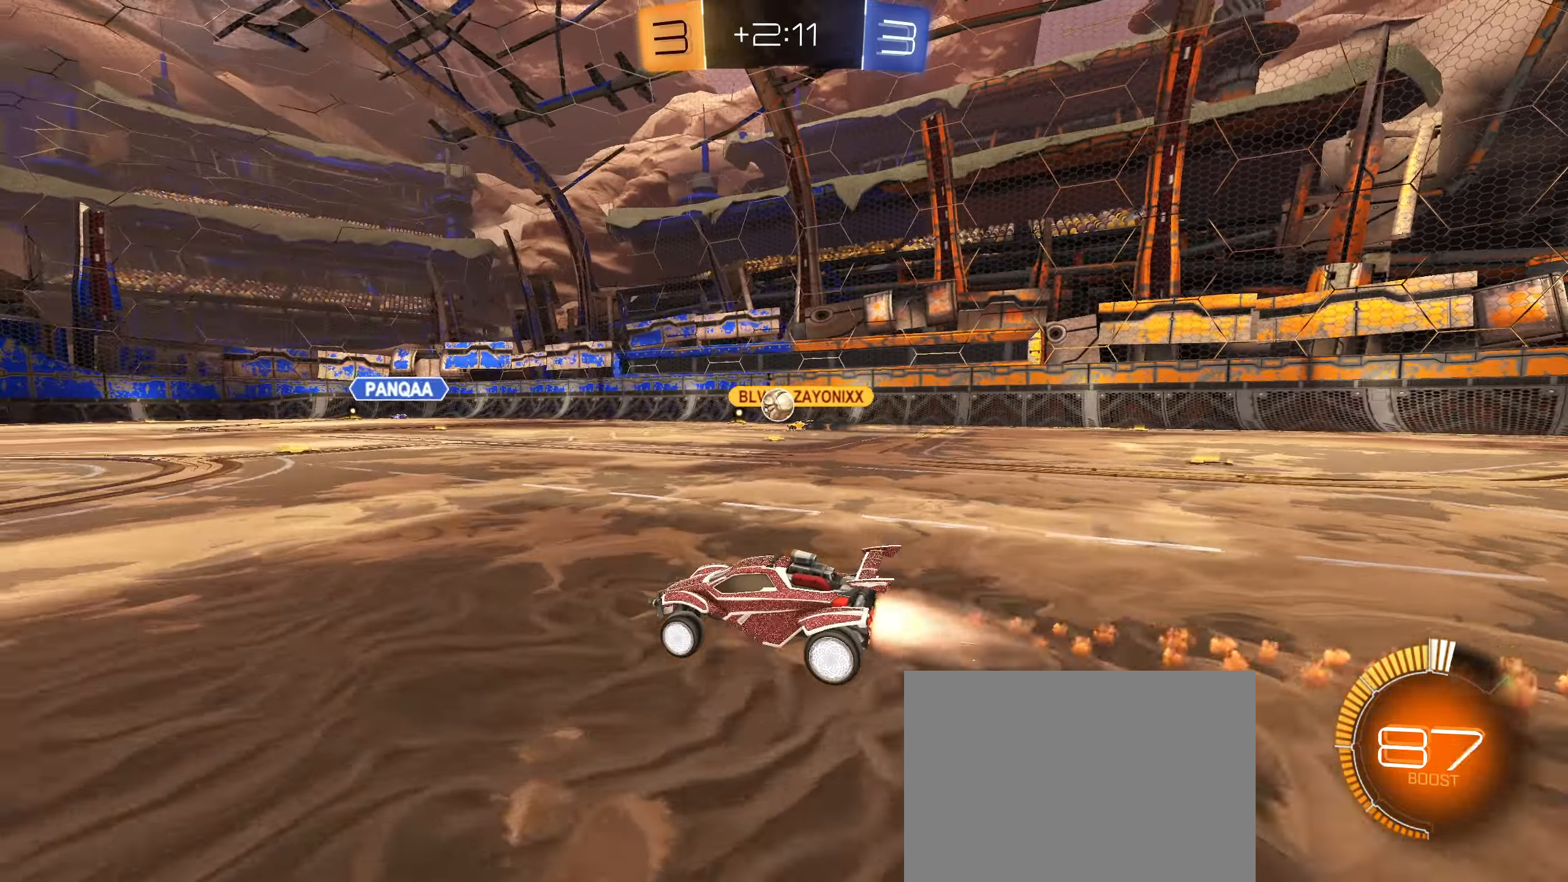
{"buttons": ["CIRCLE", "R2"], "left_stick": "center", "right_stick": "center", "events": []}
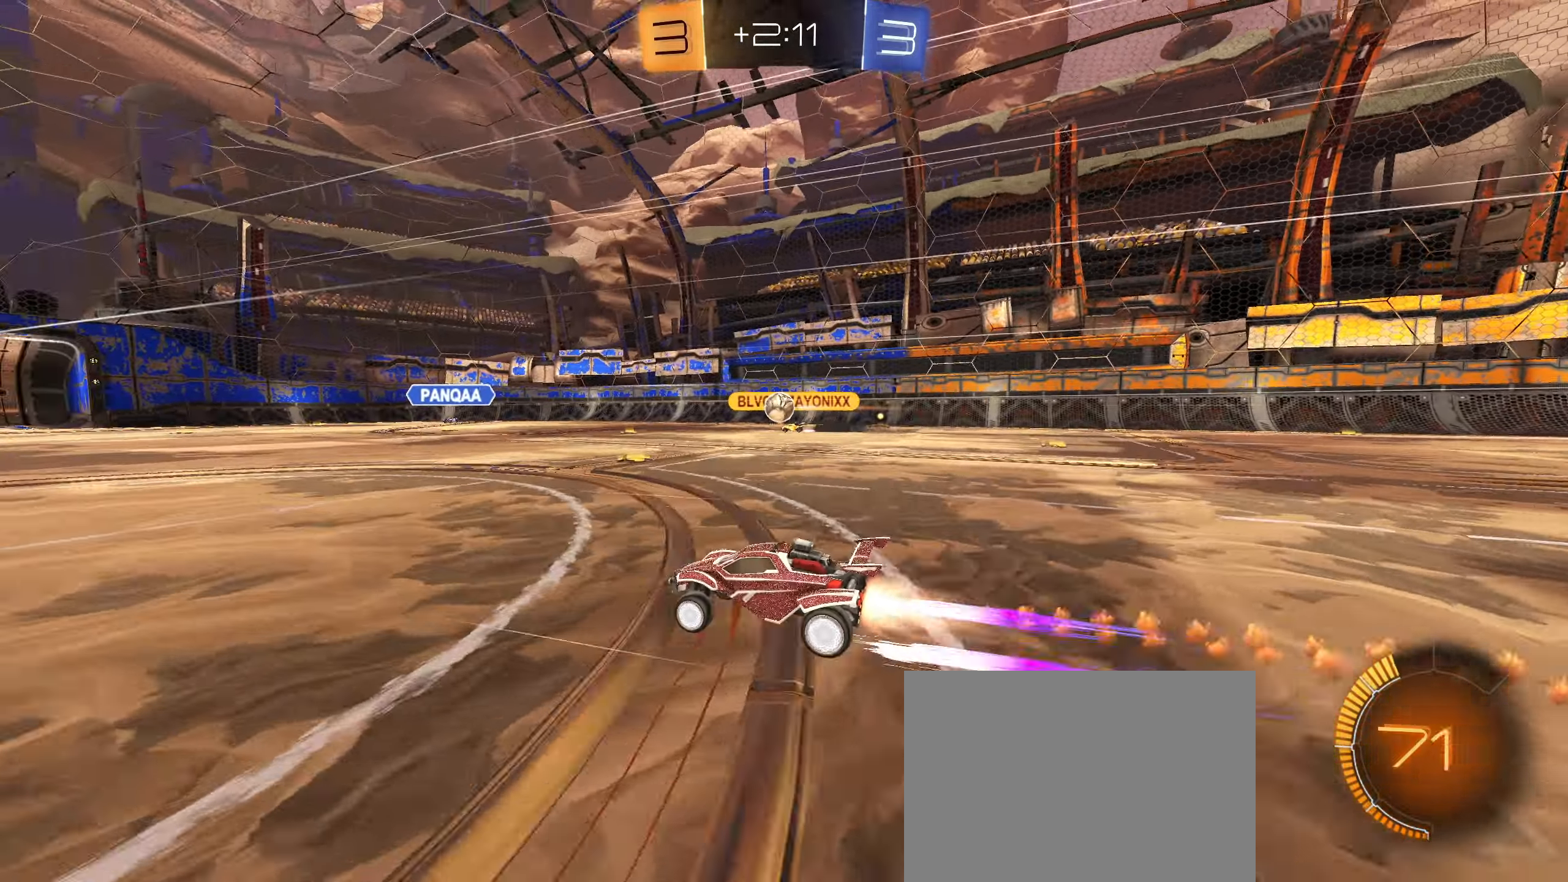
{"buttons": ["R2"], "left_stick": "center", "right_stick": "center", "events": [[50, "CIRCLE", "up"]]}
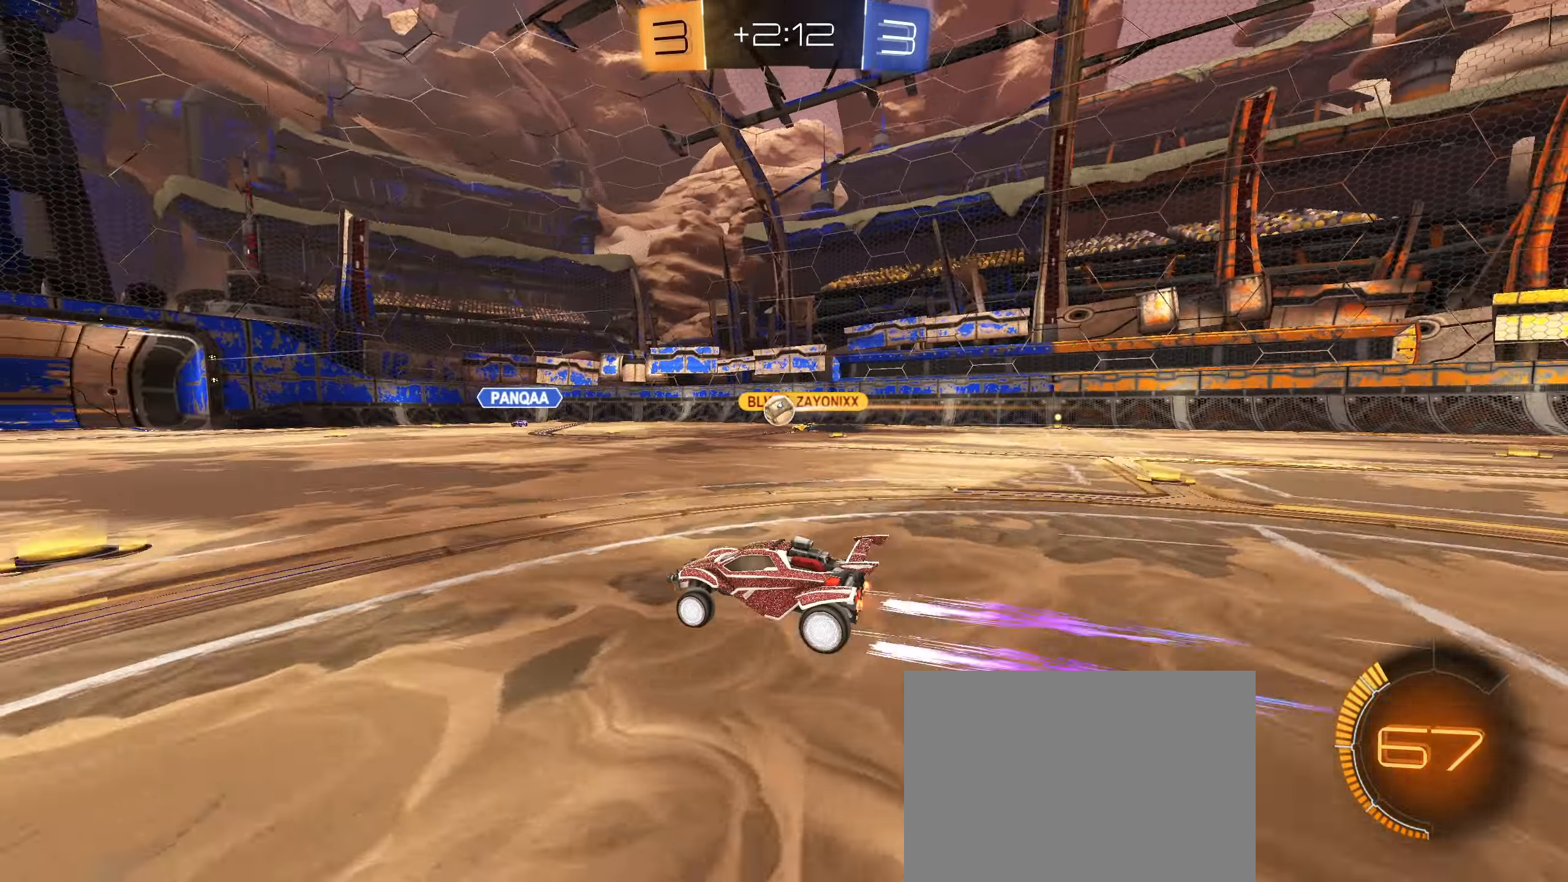
{"buttons": ["L2"], "left_stick": "center", "right_stick": "center", "events": [[33, "R2", "up"], [200, "left_stick", "down-left"], [283, "L2", "down"], [333, "left_stick", "right"], [500, "left_stick", "center"]]}
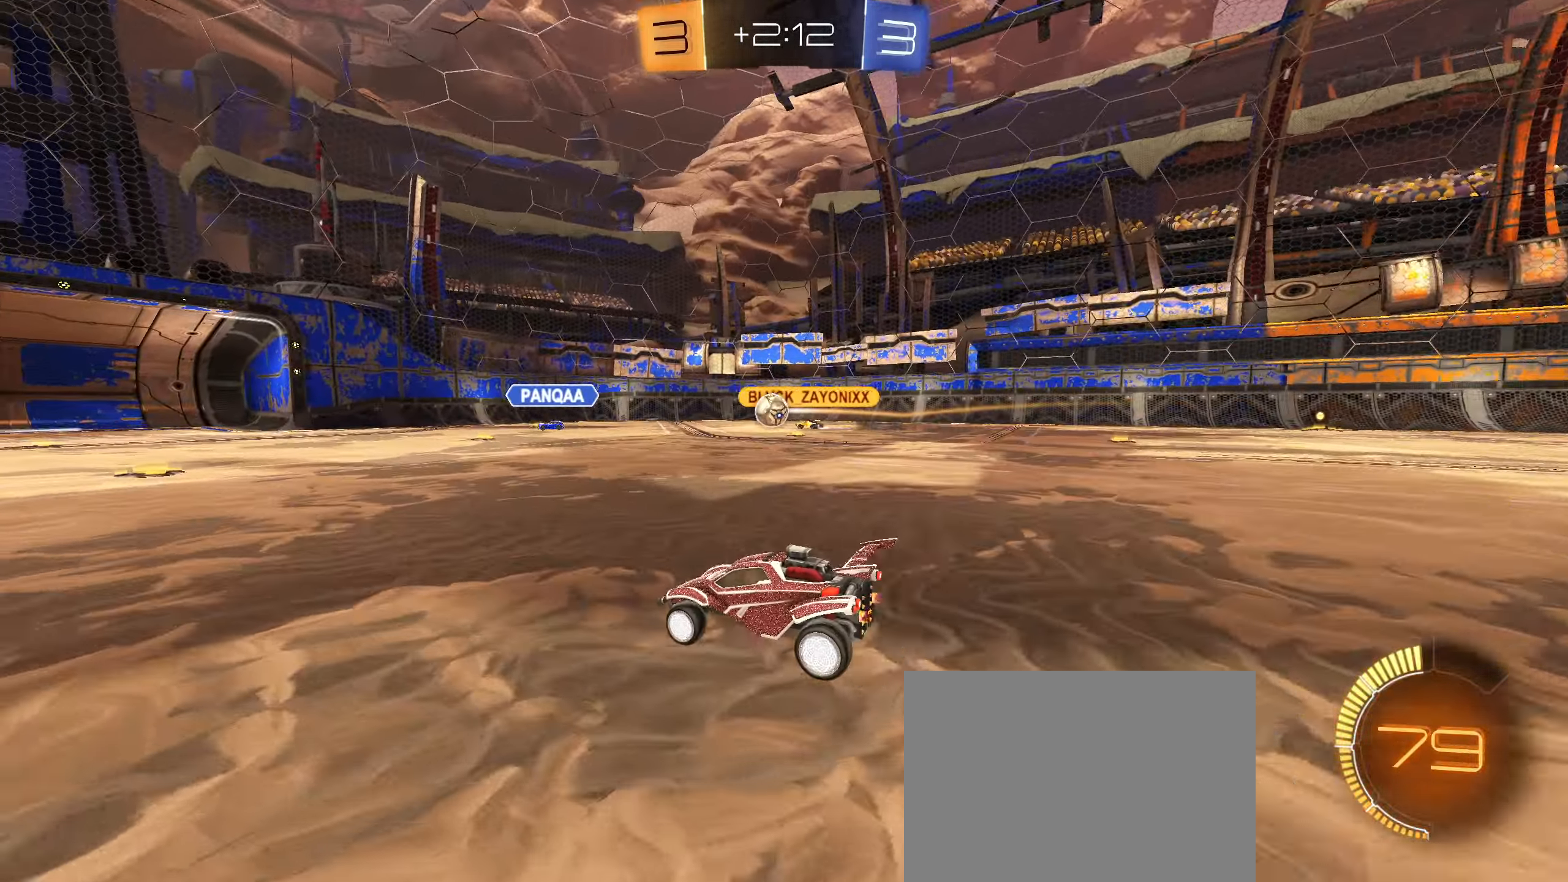
{"buttons": ["R2"], "left_stick": "center", "right_stick": "center", "events": [[33, "L2", "up"], [300, "R2", "down"]]}
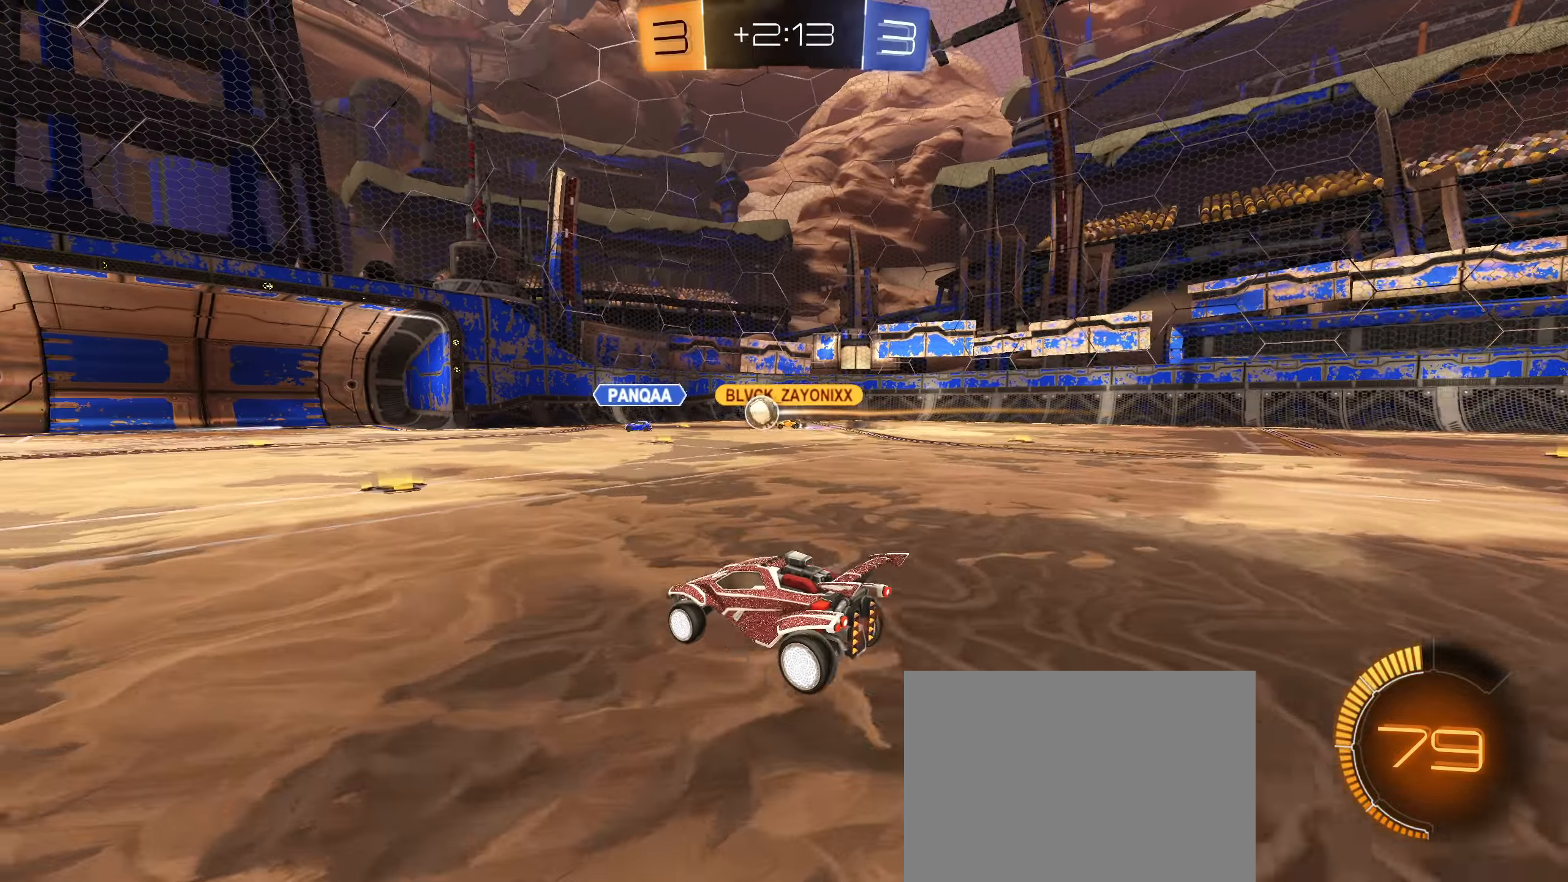
{"buttons": [], "left_stick": "down-left", "right_stick": "center", "events": [[100, "left_stick", "right"], [117, "R2", "up"], [183, "R2", "down"], [233, "left_stick", "down-left"], [317, "left_stick", "center"], [417, "R2", "up"], [500, "left_stick", "down-left"]]}
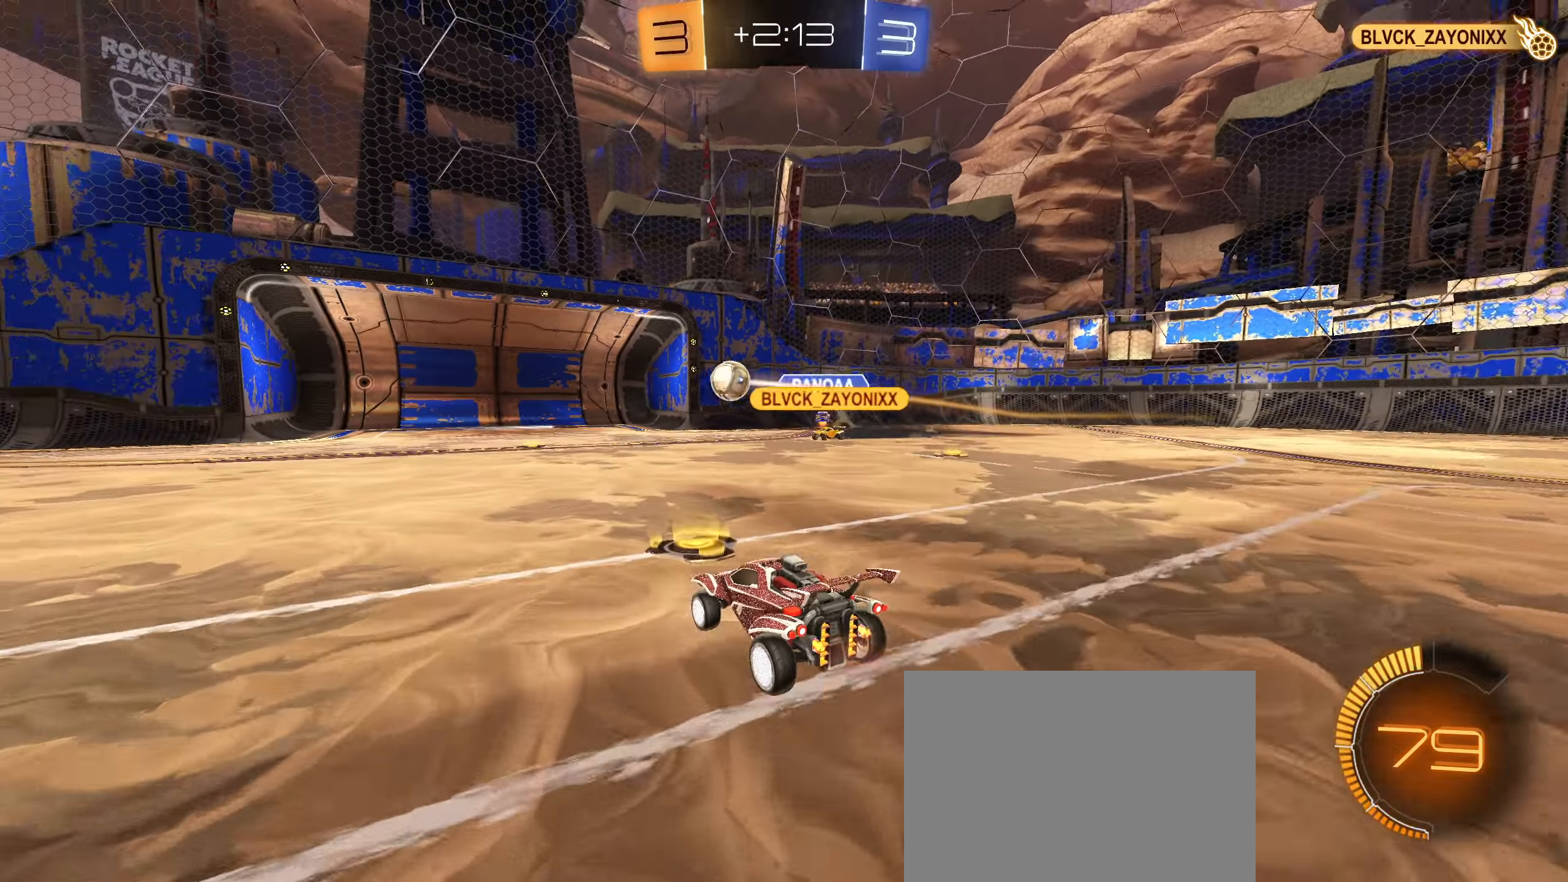
{"buttons": ["TRIANGLE", "R2"], "left_stick": "left", "right_stick": "center", "events": [[17, "R2", "down"], [17, "left_stick", "left"], [100, "L1", "down"], [217, "L1", "up"], [417, "TRIANGLE", "down"]]}
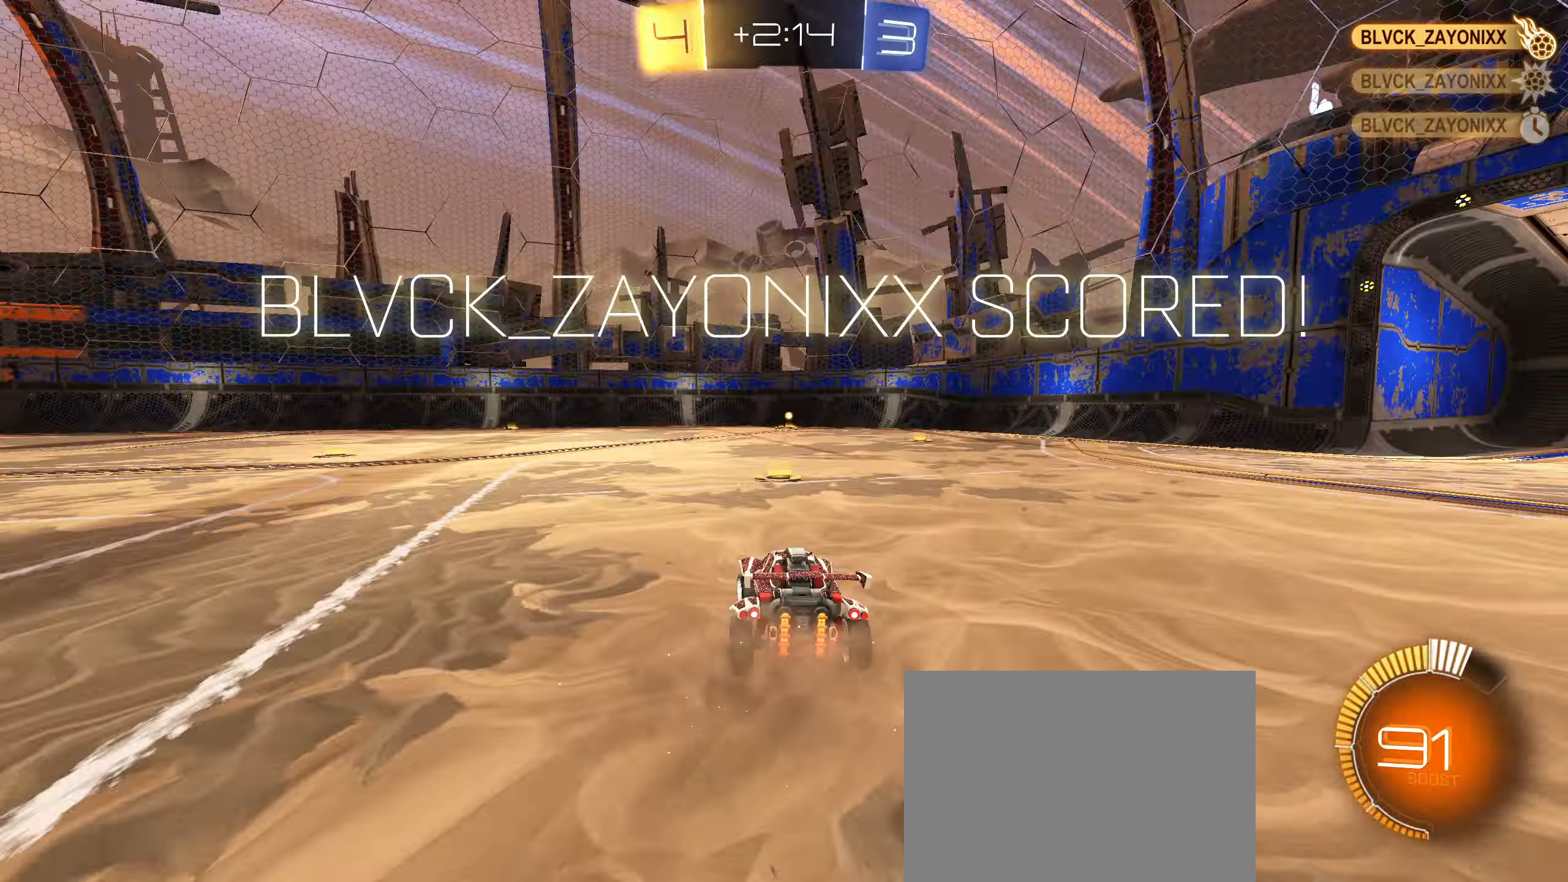
{"buttons": ["R2"], "left_stick": "left", "right_stick": "left", "events": [[17, "TRIANGLE", "up"], [333, "right_stick", "left"]]}
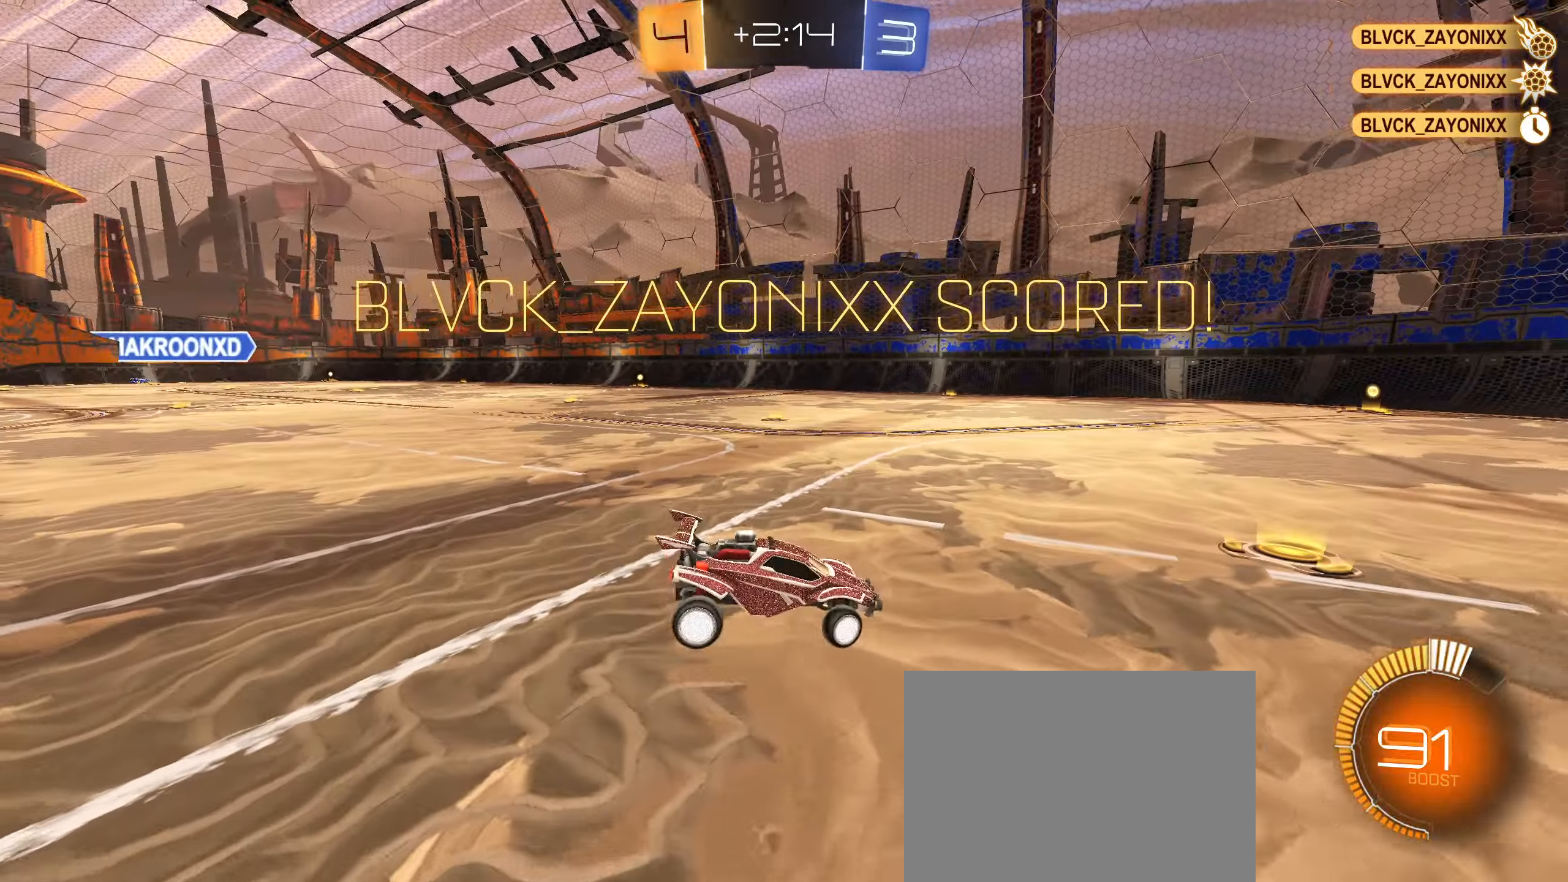
{"buttons": ["R2"], "left_stick": "center", "right_stick": "center", "events": [[450, "left_stick", "center"], [450, "right_stick", "center"]]}
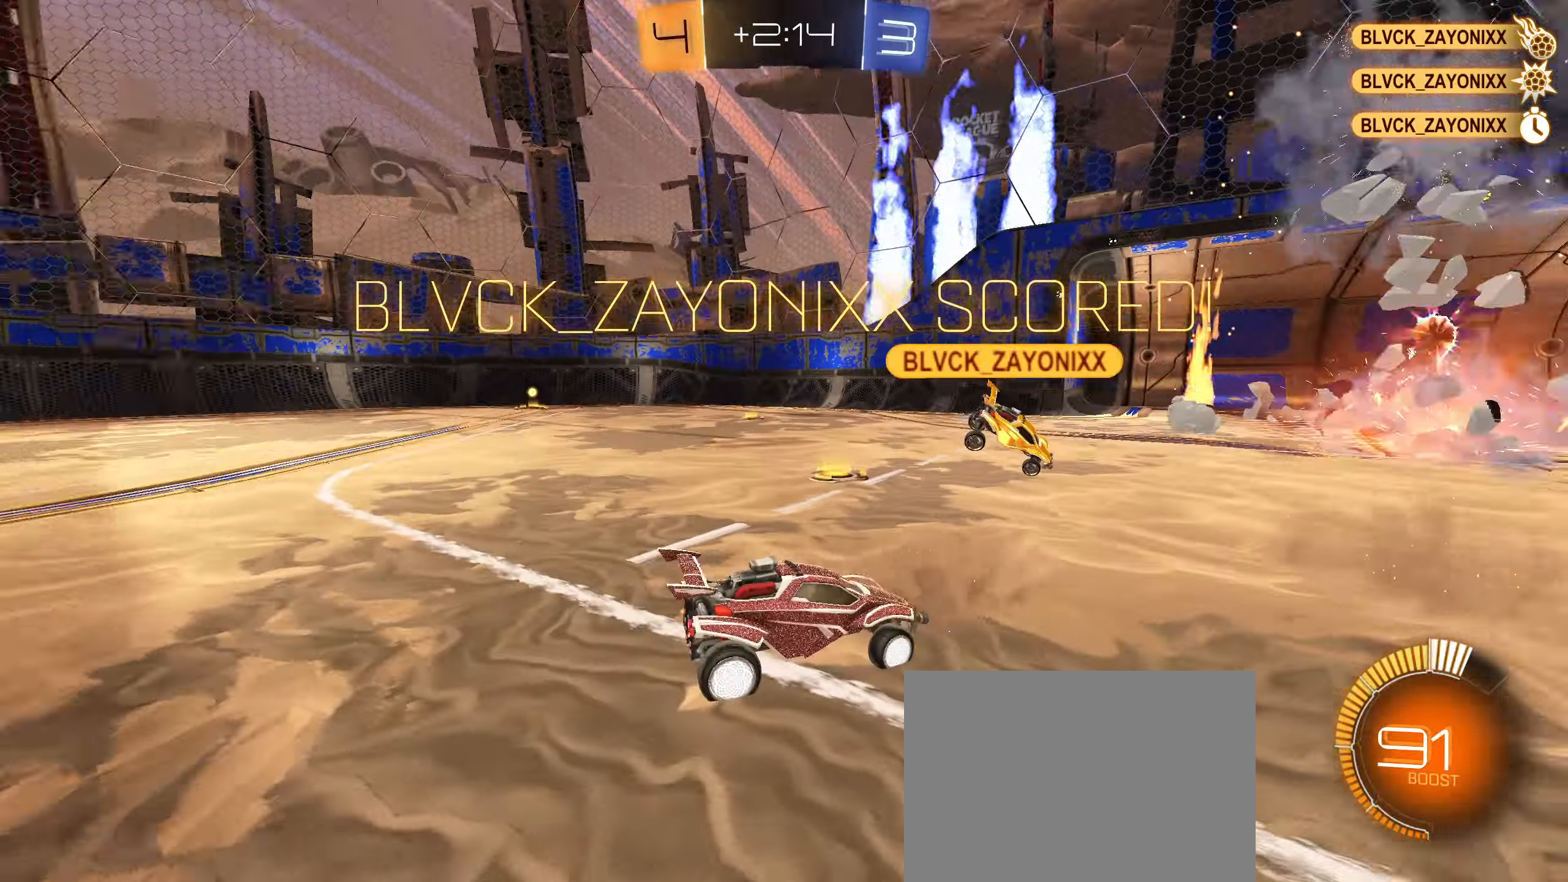
{"buttons": ["L2"], "left_stick": "down", "right_stick": "center", "events": [[67, "R2", "up"], [150, "L2", "down"], [200, "CROSS", "down"], [217, "left_stick", "down-right"], [250, "CROSS", "up"], [267, "left_stick", "down"], [317, "CROSS", "down"], [400, "CROSS", "up"]]}
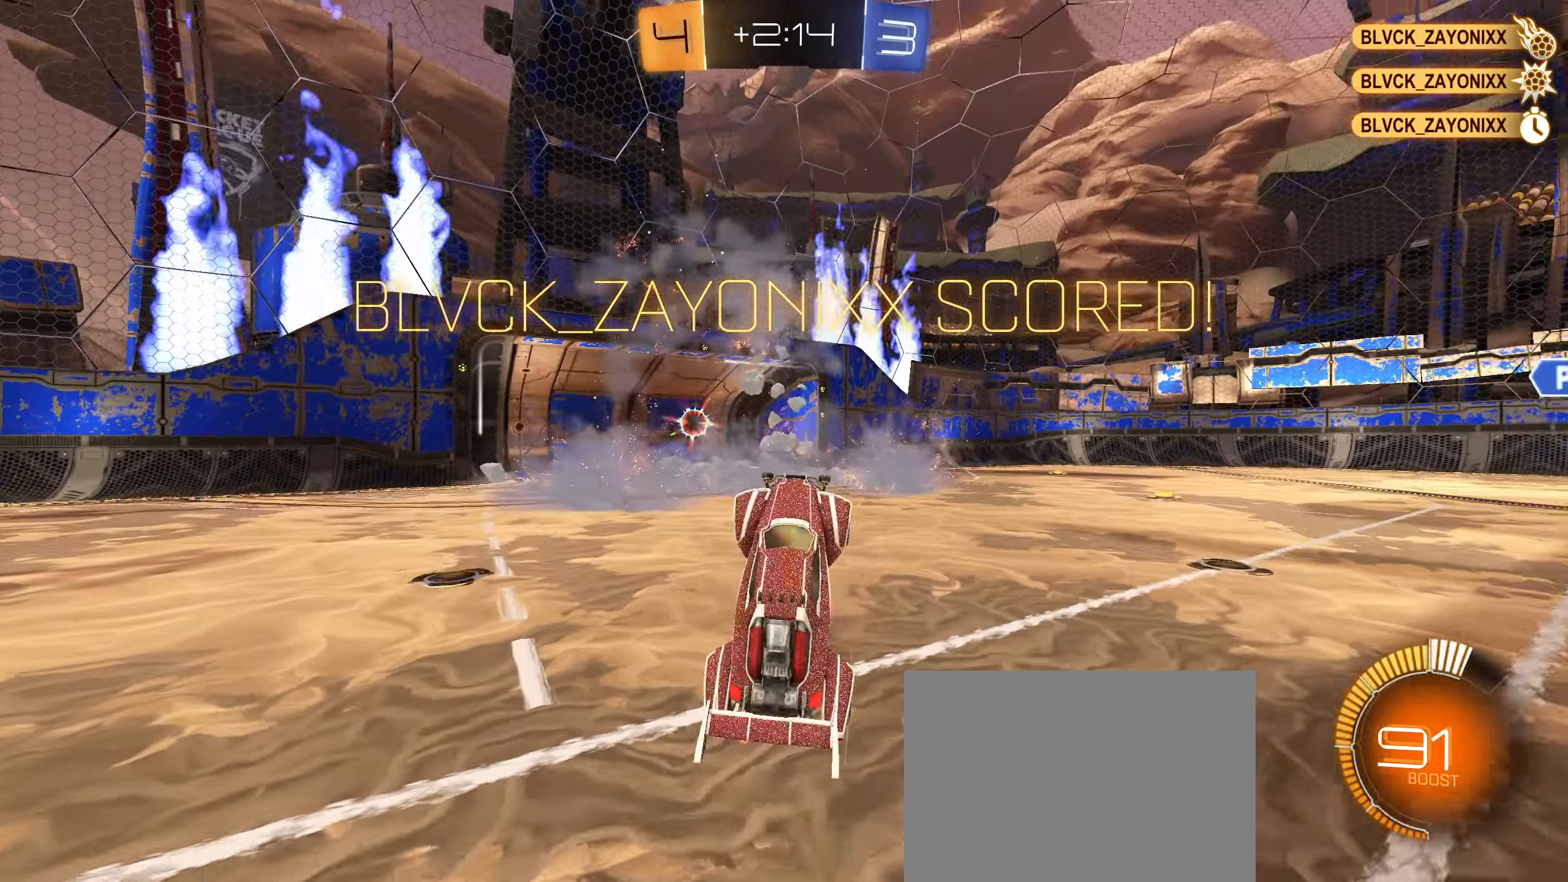
{"buttons": ["CIRCLE", "R1"], "left_stick": "up", "right_stick": "center", "events": [[17, "L2", "up"], [67, "left_stick", "center"], [133, "left_stick", "up"], [150, "R1", "down"], [217, "CIRCLE", "down"]]}
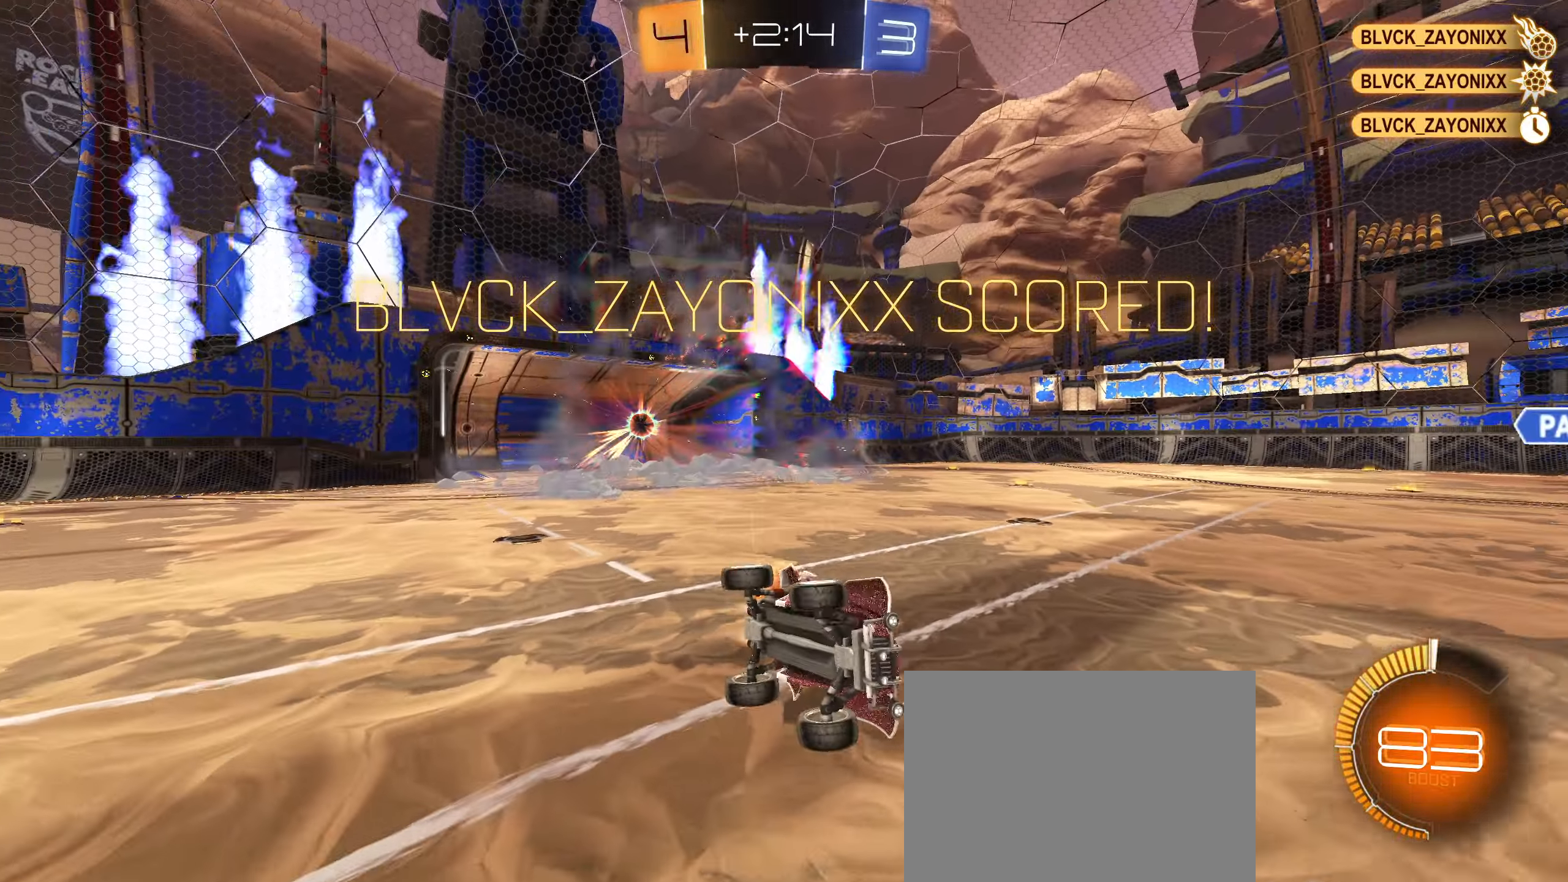
{"buttons": [], "left_stick": "center", "right_stick": "center", "events": [[150, "CIRCLE", "up"], [217, "R1", "up"], [267, "left_stick", "center"]]}
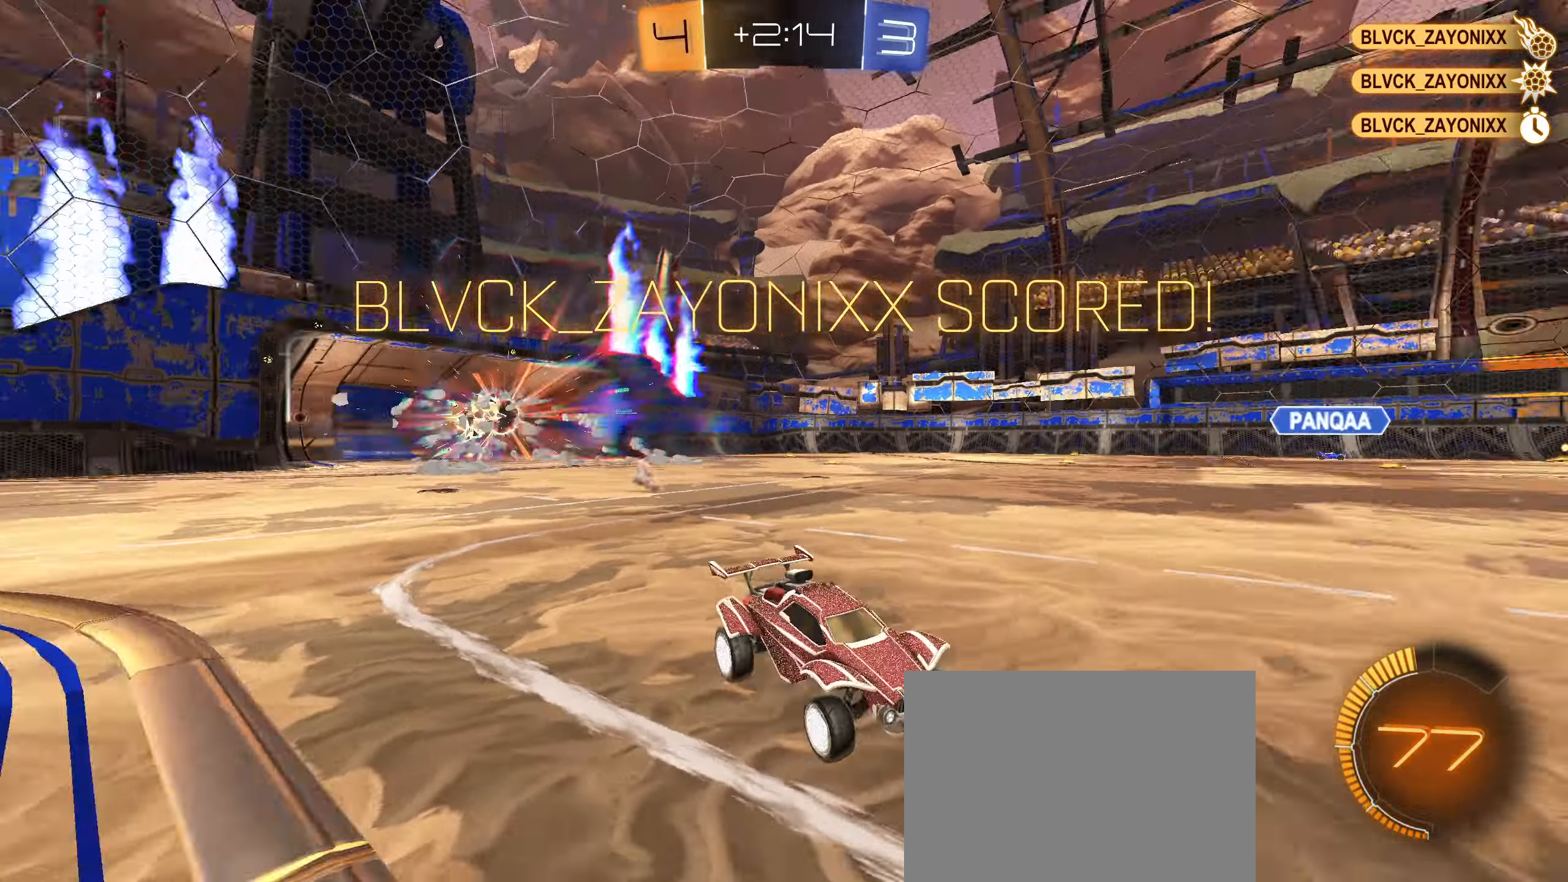
{"buttons": ["CIRCLE", "L1"], "left_stick": "down", "right_stick": "center", "events": [[133, "CIRCLE", "down"], [133, "left_stick", "up"], [150, "L1", "down"], [183, "CROSS", "down"], [217, "CROSS", "up"], [283, "CROSS", "down"], [350, "CROSS", "up"], [367, "left_stick", "down"]]}
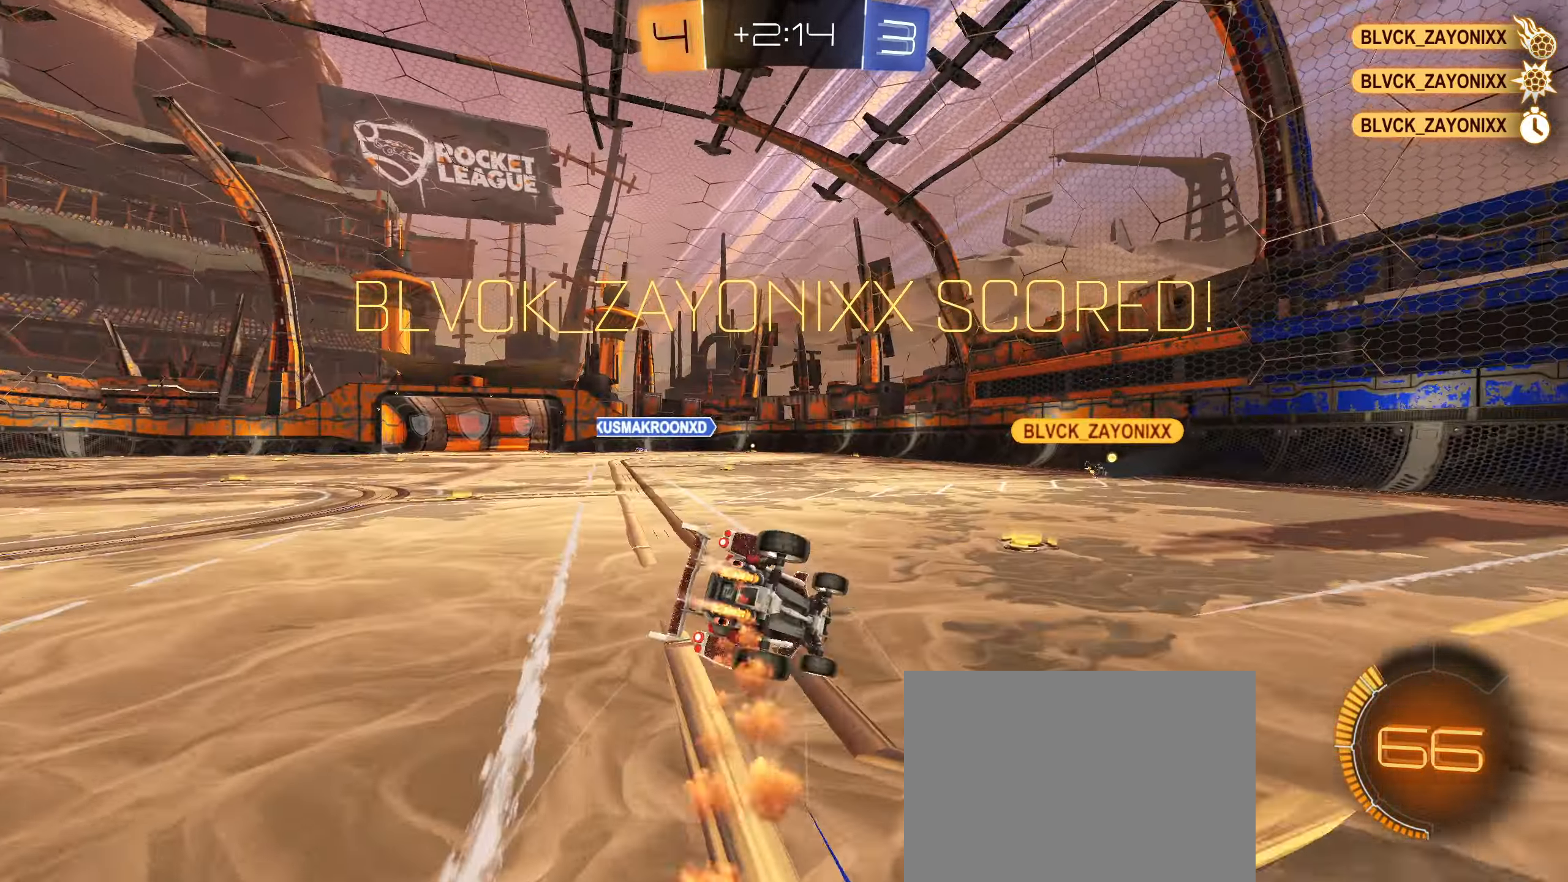
{"buttons": ["L1"], "left_stick": "down-left", "right_stick": "center", "events": [[83, "left_stick", "down-left"], [117, "CIRCLE", "up"]]}